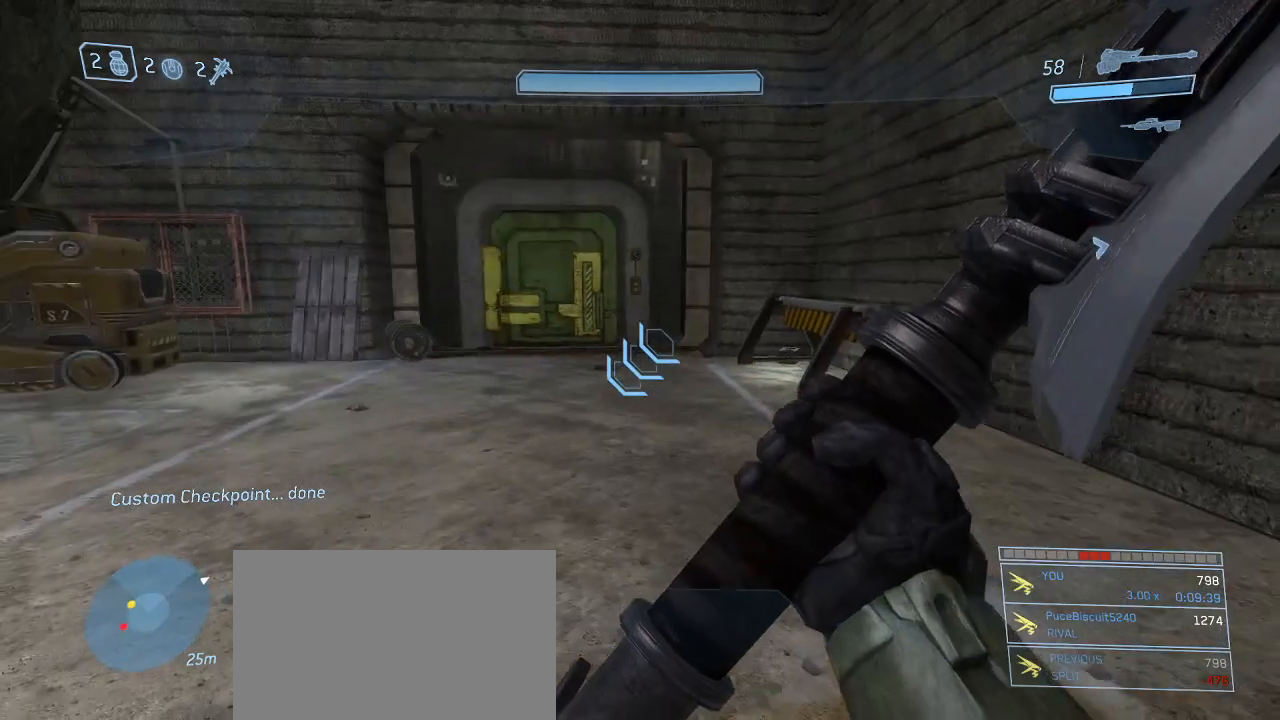
Gameplay with keyboard and mouse; each line is a JSON object with the keys and mouse buttons held at the frame after it. "events" lists presses ("down") and releases ("up") of "1", "2", "3", "4", "5", "a", "alt", "c", "d", "e", "f", "g", "q", "r", "s", "shift", "space", "t", "tab", "v", "w", "x", "z", "mouse_left" and "mouse_right" between this image and that frame as [ms after this image, input, new state], when the widget could be followed in between. "mouse_left", "mouse_right" = the "left", "right" buttons of the "mouse" list. No other keys are recorded. Not read: mouse_move other_keys.
{"keys": ["w"], "mouse": [], "events": [[83, "w", "down"]]}
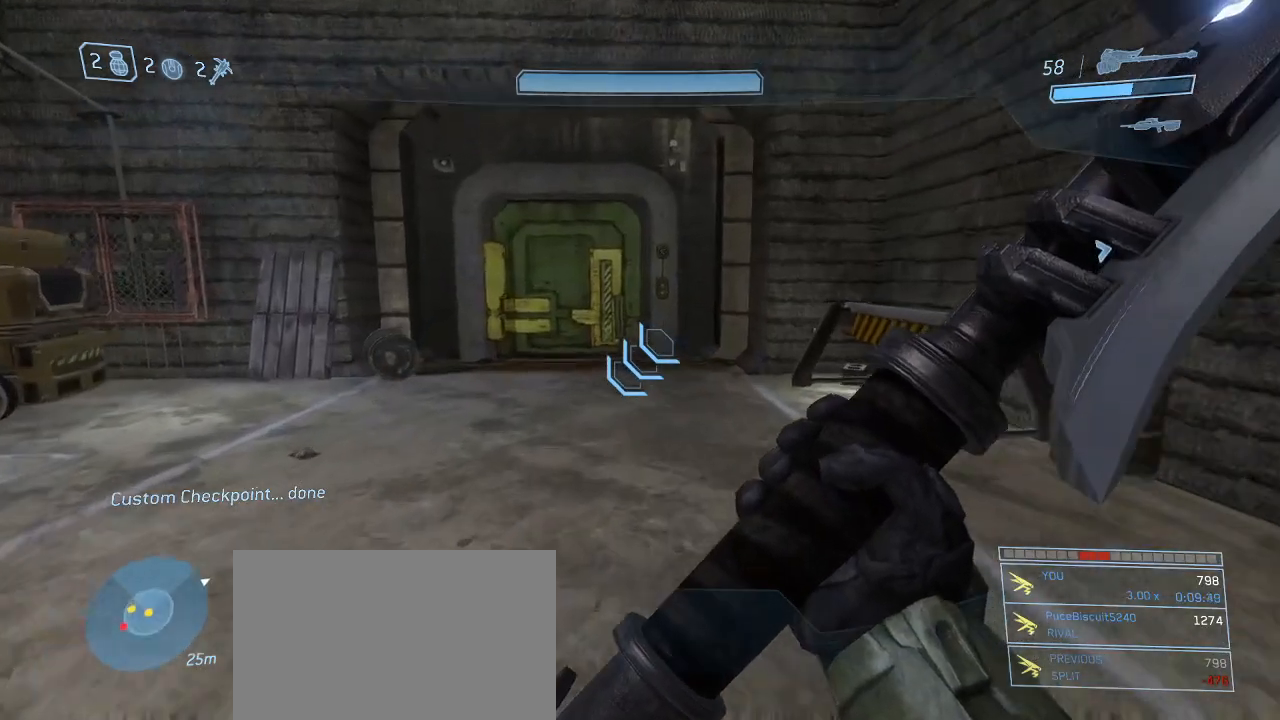
{"keys": [], "mouse": [], "events": [[283, "w", "up"]]}
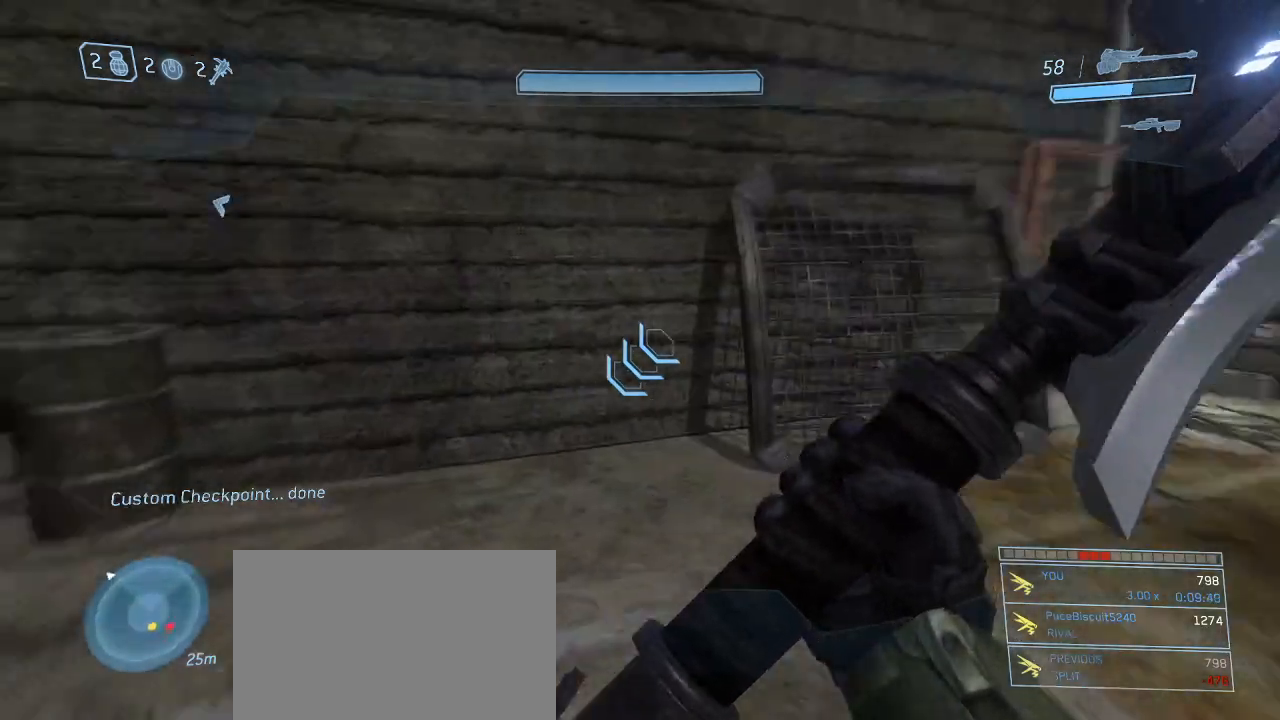
{"keys": ["d"], "mouse": [], "events": [[50, "d", "down"]]}
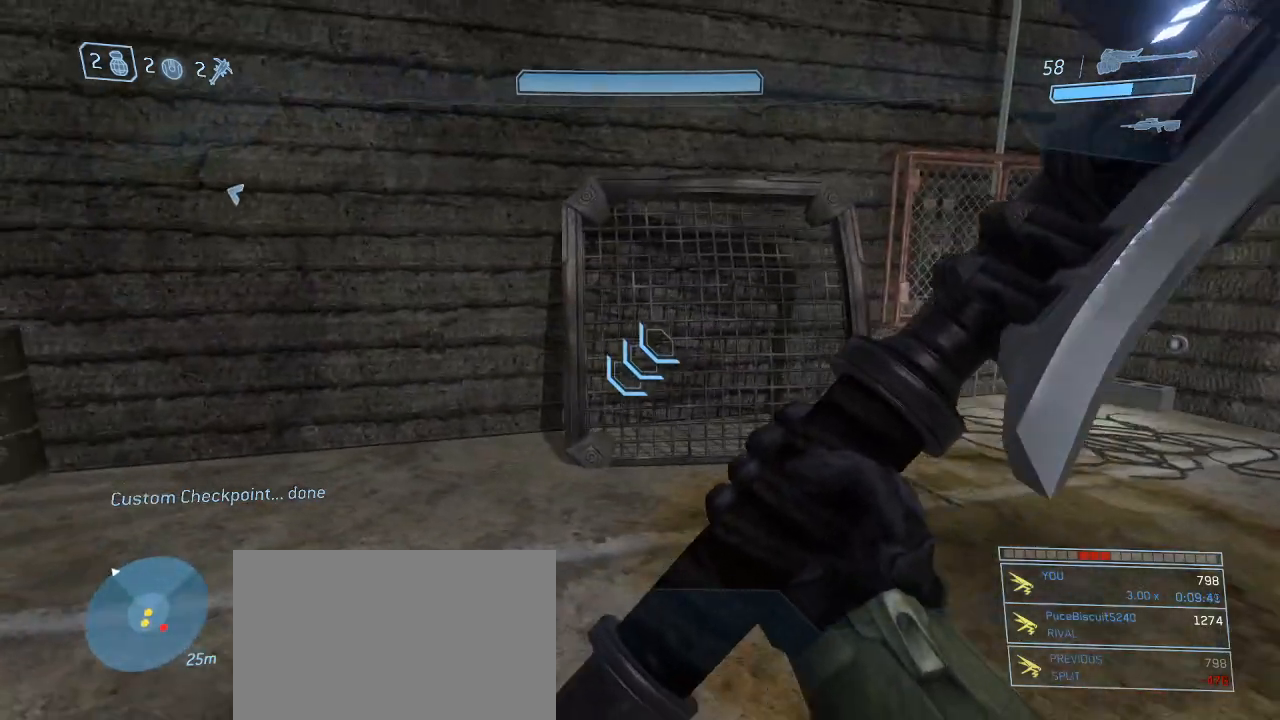
{"keys": ["w"], "mouse": [], "events": [[317, "d", "up"], [500, "w", "down"]]}
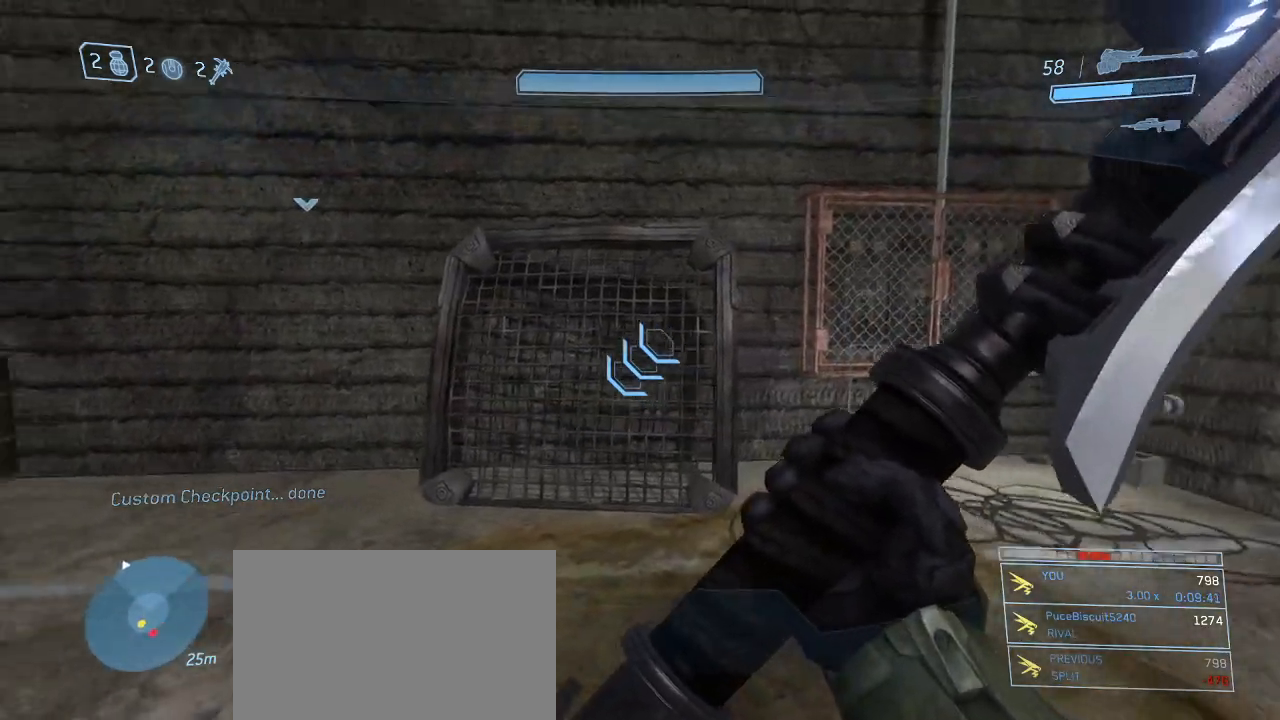
{"keys": [], "mouse": [], "events": [[133, "w", "up"], [367, "d", "down"], [467, "d", "up"]]}
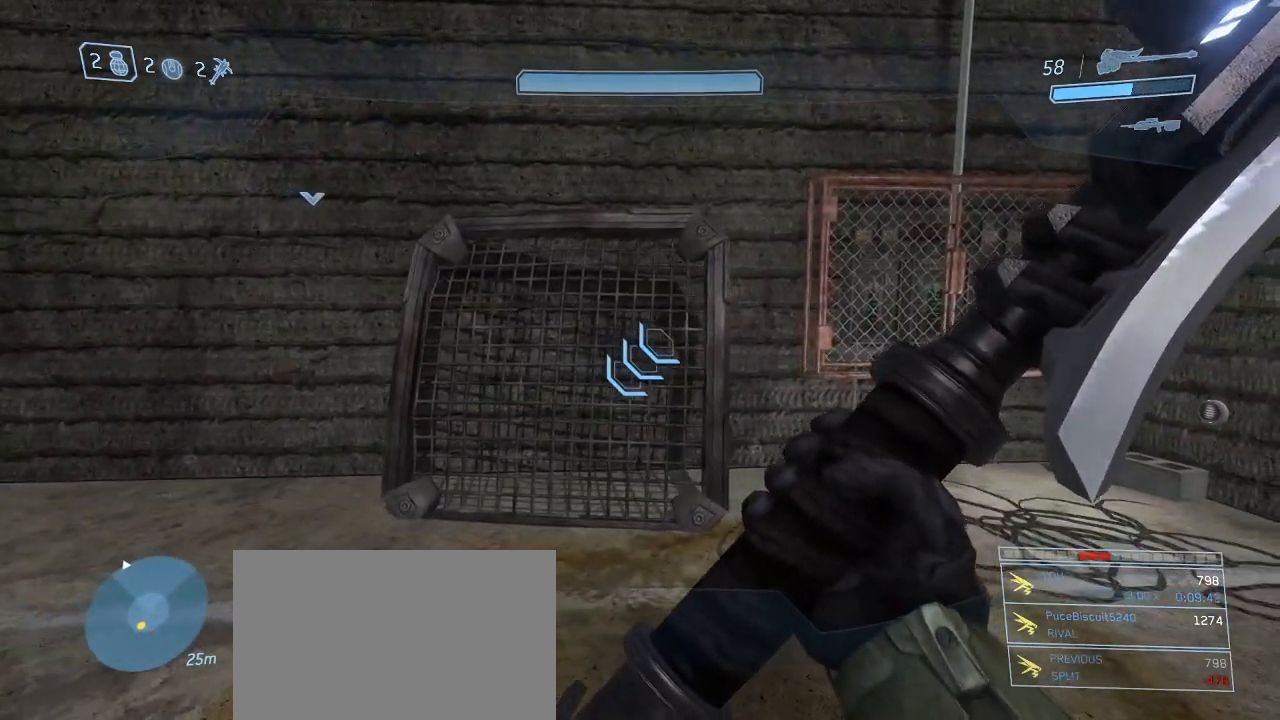
{"keys": [], "mouse": [], "events": [[300, "w", "down"], [333, "d", "down"], [383, "d", "up"], [433, "w", "up"]]}
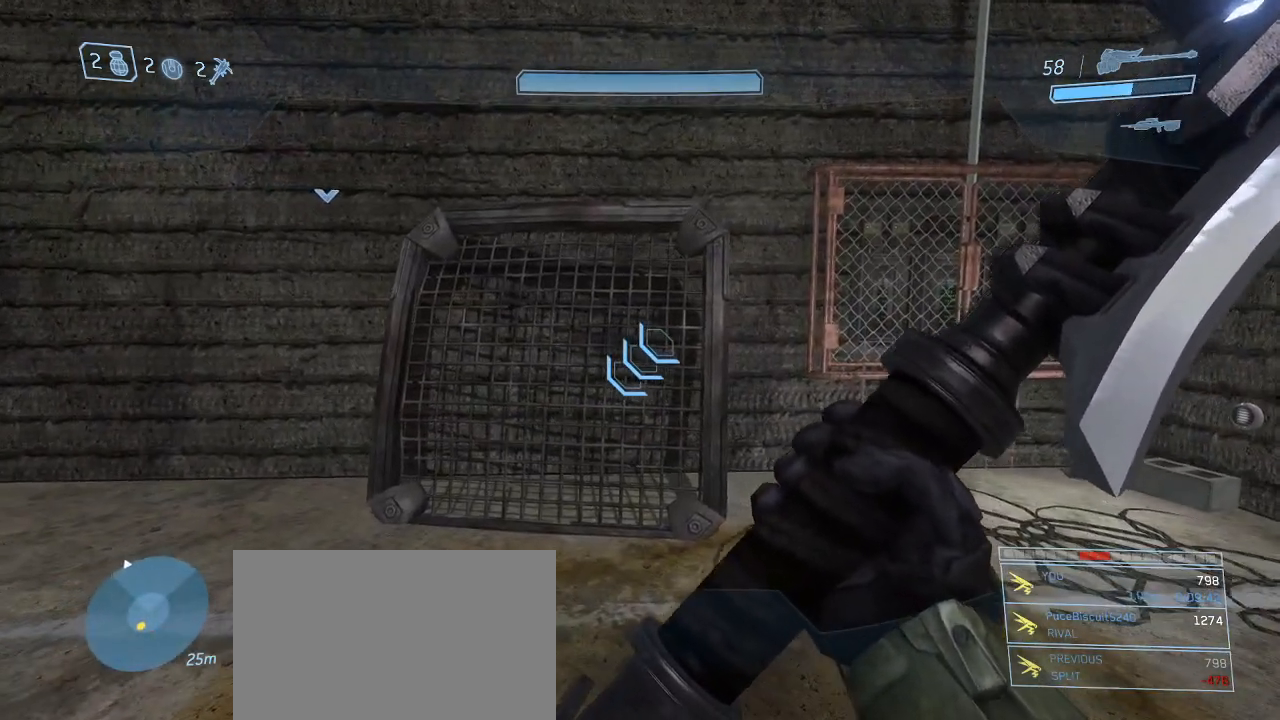
{"keys": [], "mouse": [], "events": [[350, "a", "down"], [350, "w", "down"], [500, "a", "up"], [500, "w", "up"]]}
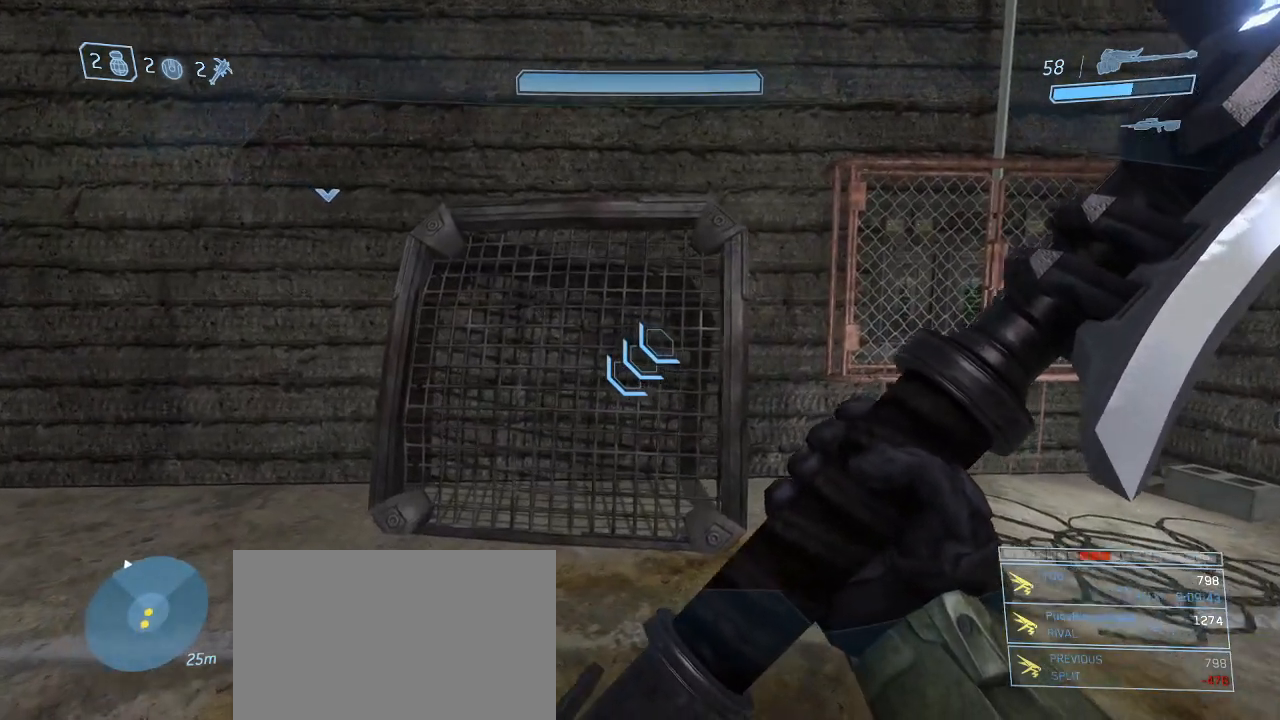
{"keys": ["w"], "mouse": [], "events": [[367, "w", "down"]]}
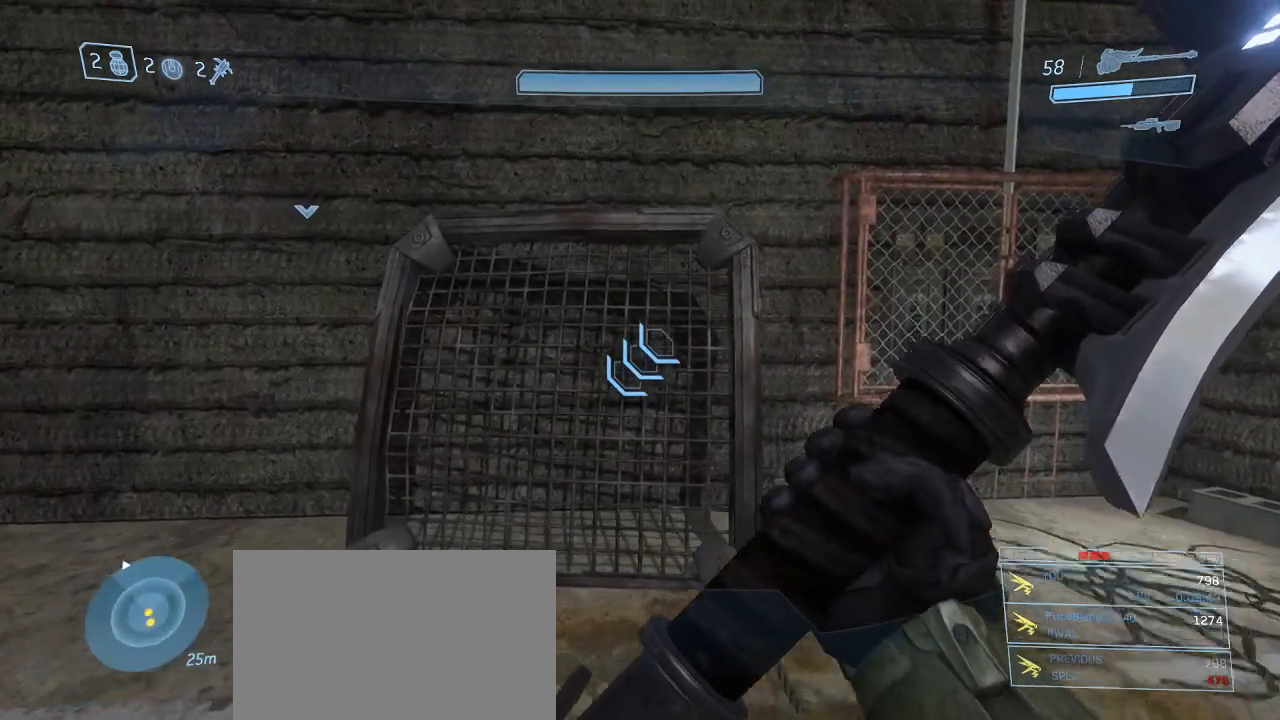
{"keys": ["w"], "mouse": [], "events": [[100, "w", "up"], [433, "w", "down"]]}
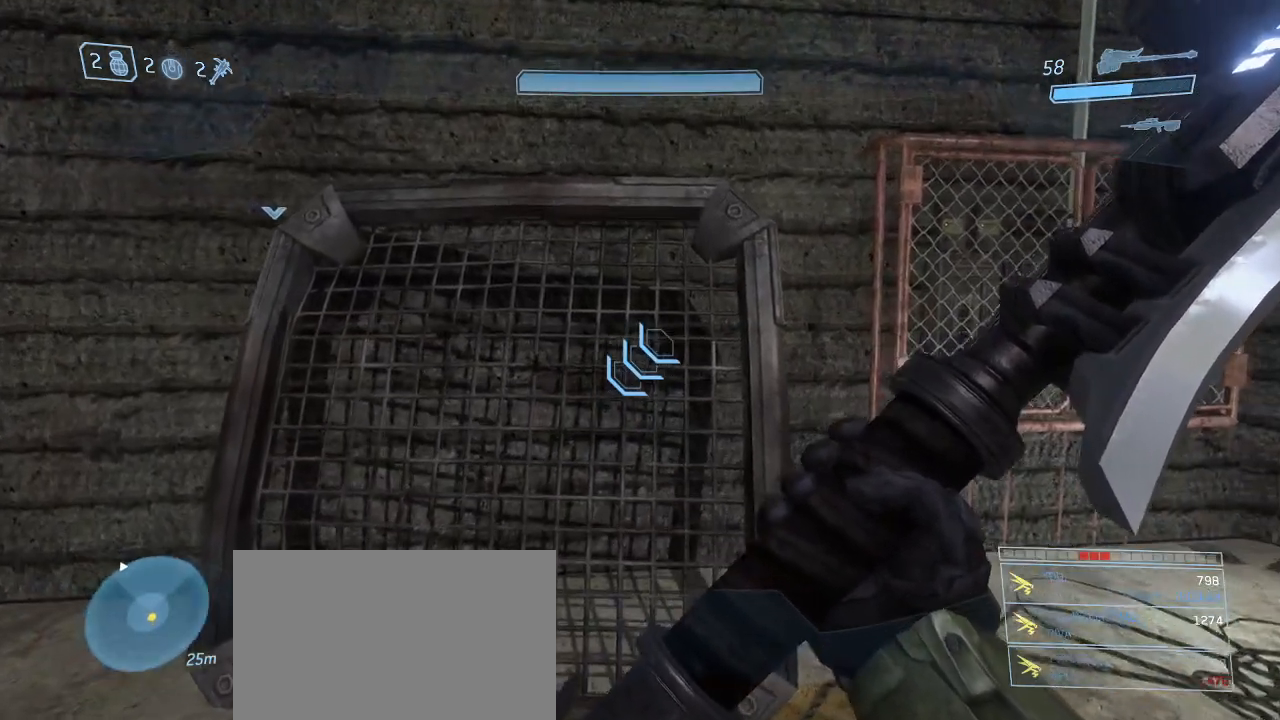
{"keys": [], "mouse": [], "events": [[83, "w", "up"], [450, "d", "down"], [500, "d", "up"]]}
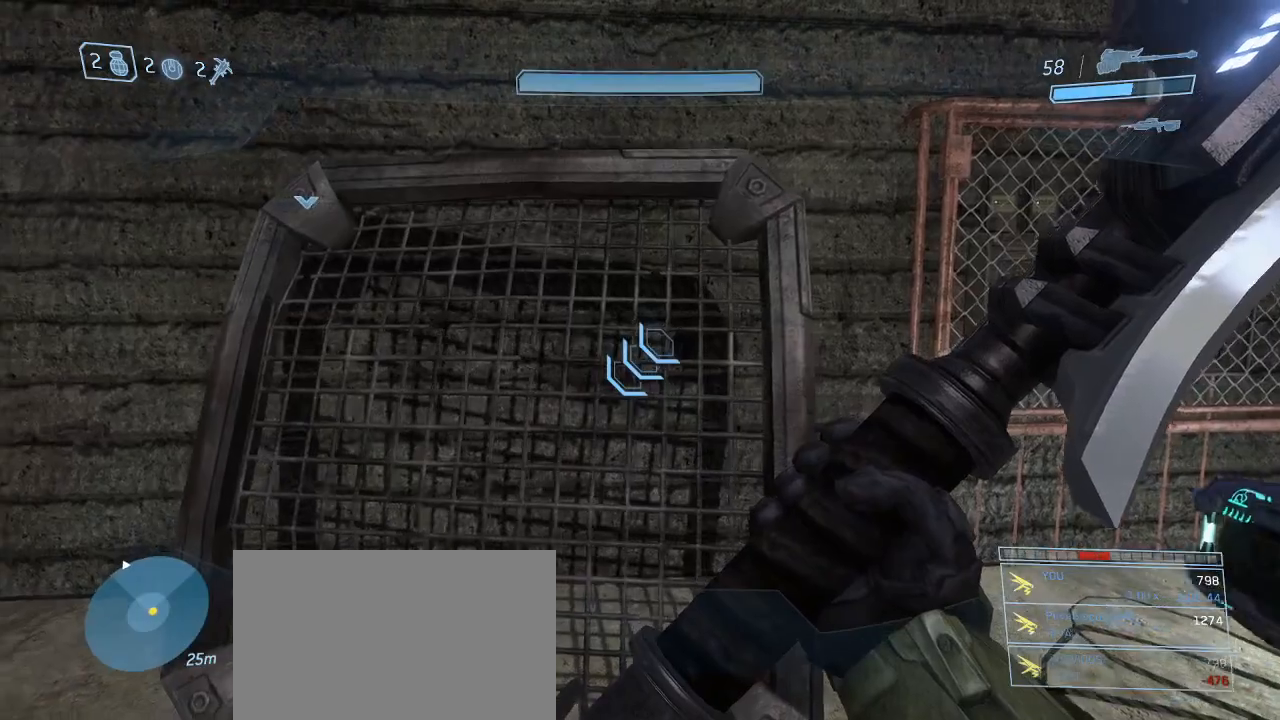
{"keys": [], "mouse": [], "events": []}
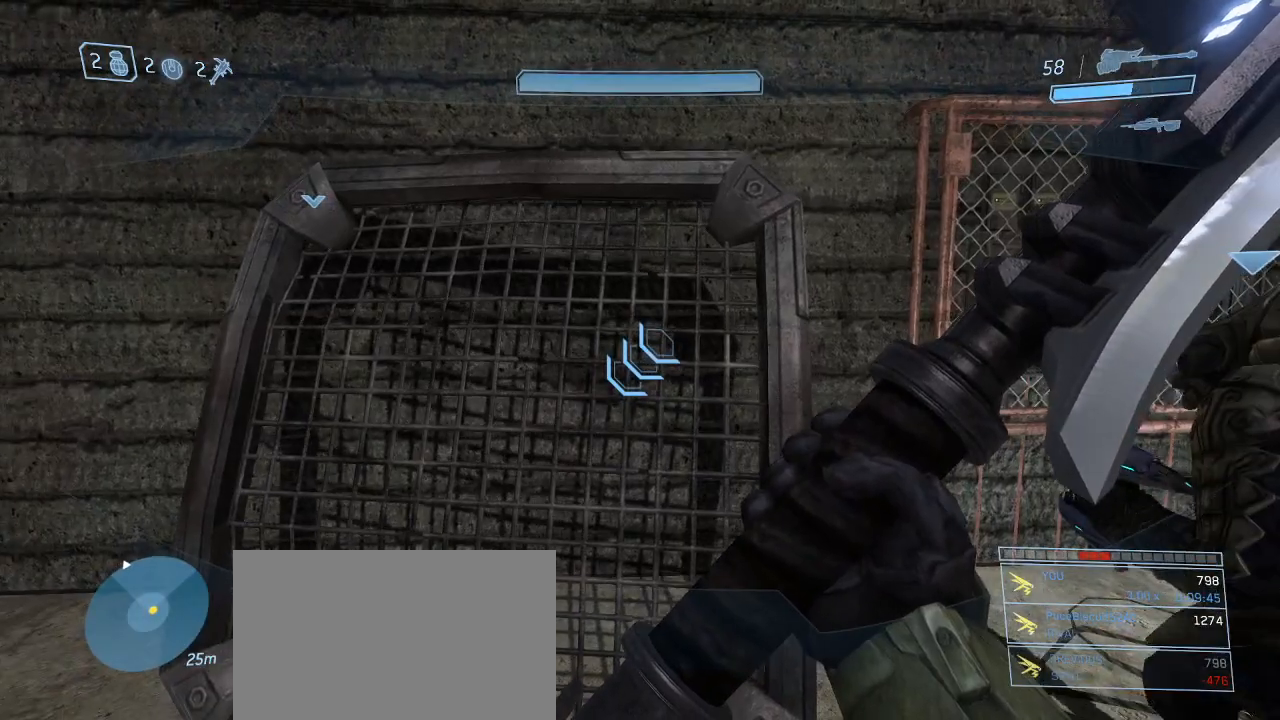
{"keys": ["w"], "mouse": [], "events": [[250, "w", "down"]]}
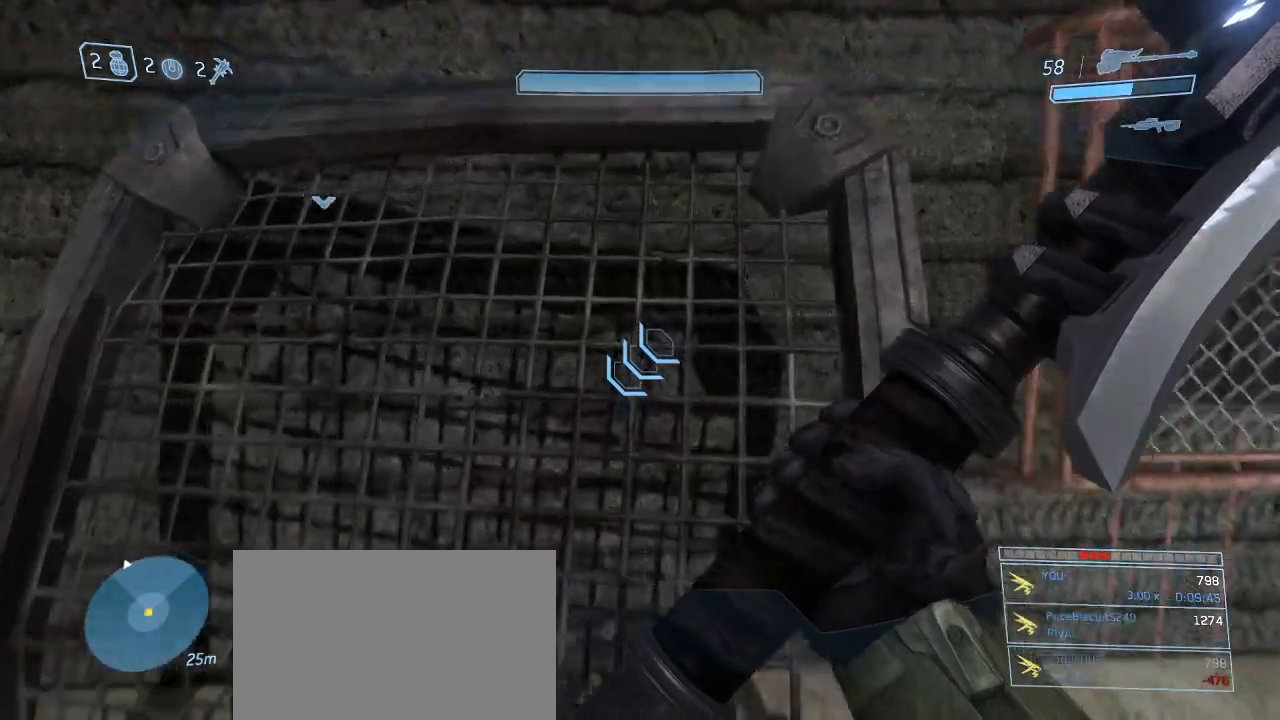
{"keys": ["w"], "mouse": [], "events": [[167, "space", "down"], [217, "mouse_left", "down"], [317, "mouse_left", "up"], [317, "space", "up"]]}
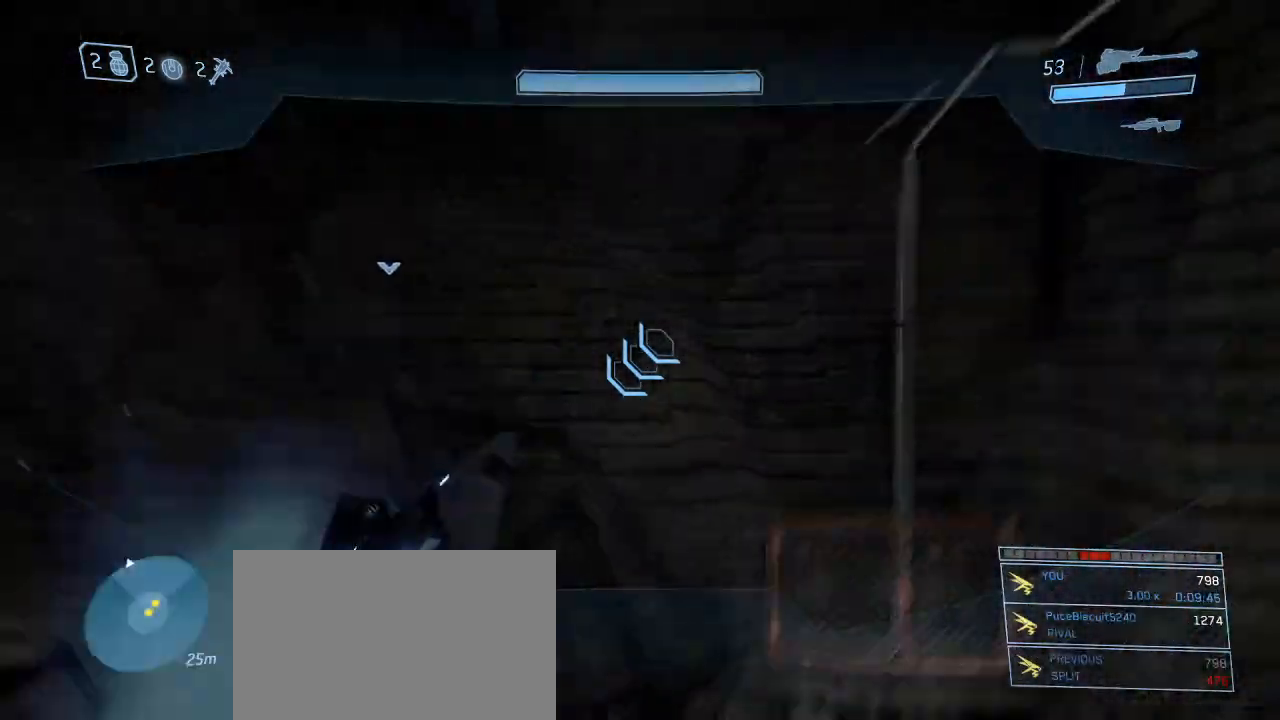
{"keys": [], "mouse": [], "events": [[233, "w", "up"]]}
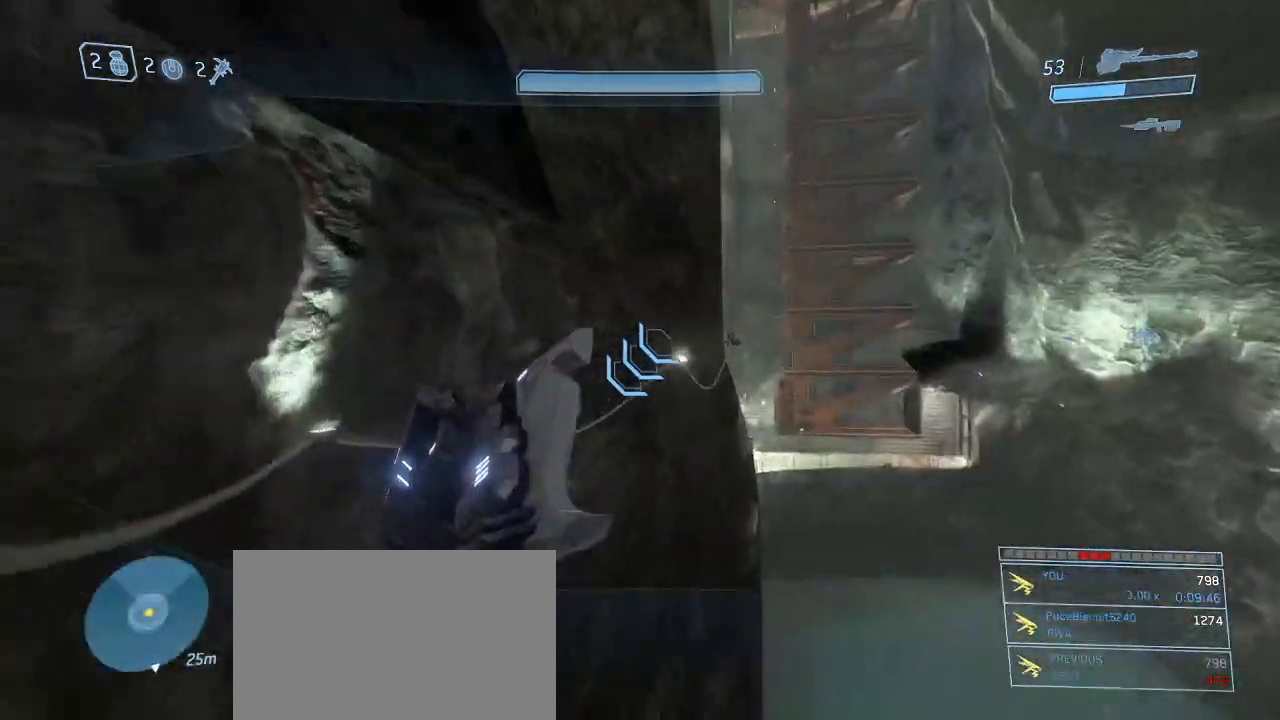
{"keys": ["d", "w"], "mouse": [], "events": [[333, "w", "down"], [383, "d", "down"]]}
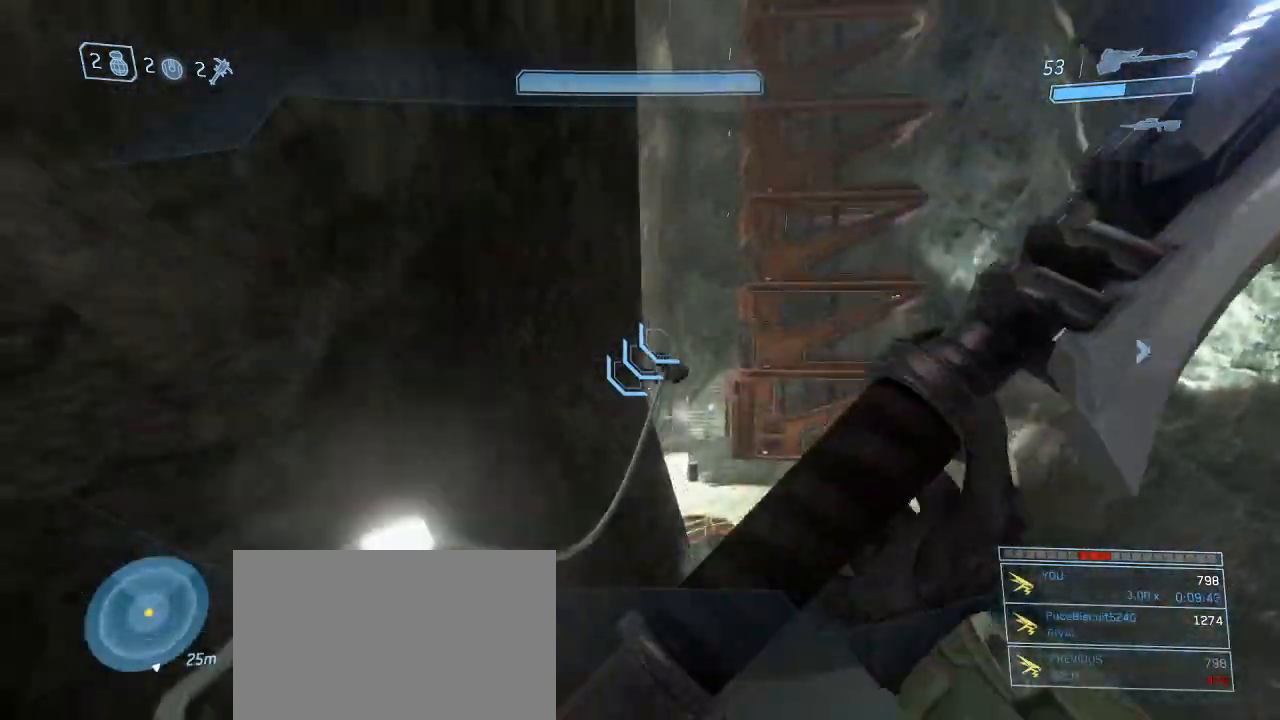
{"keys": ["a", "w"], "mouse": [], "events": [[167, "d", "up"], [317, "a", "down"]]}
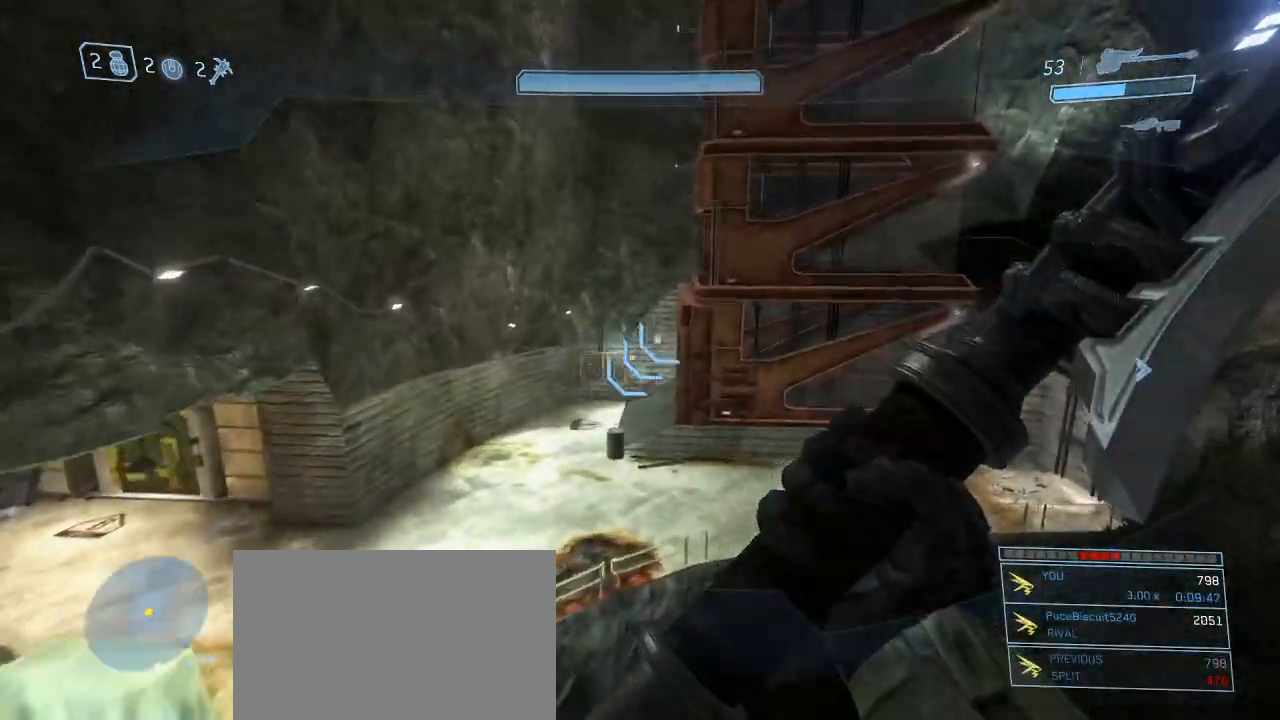
{"keys": ["a", "w"], "mouse": [], "events": []}
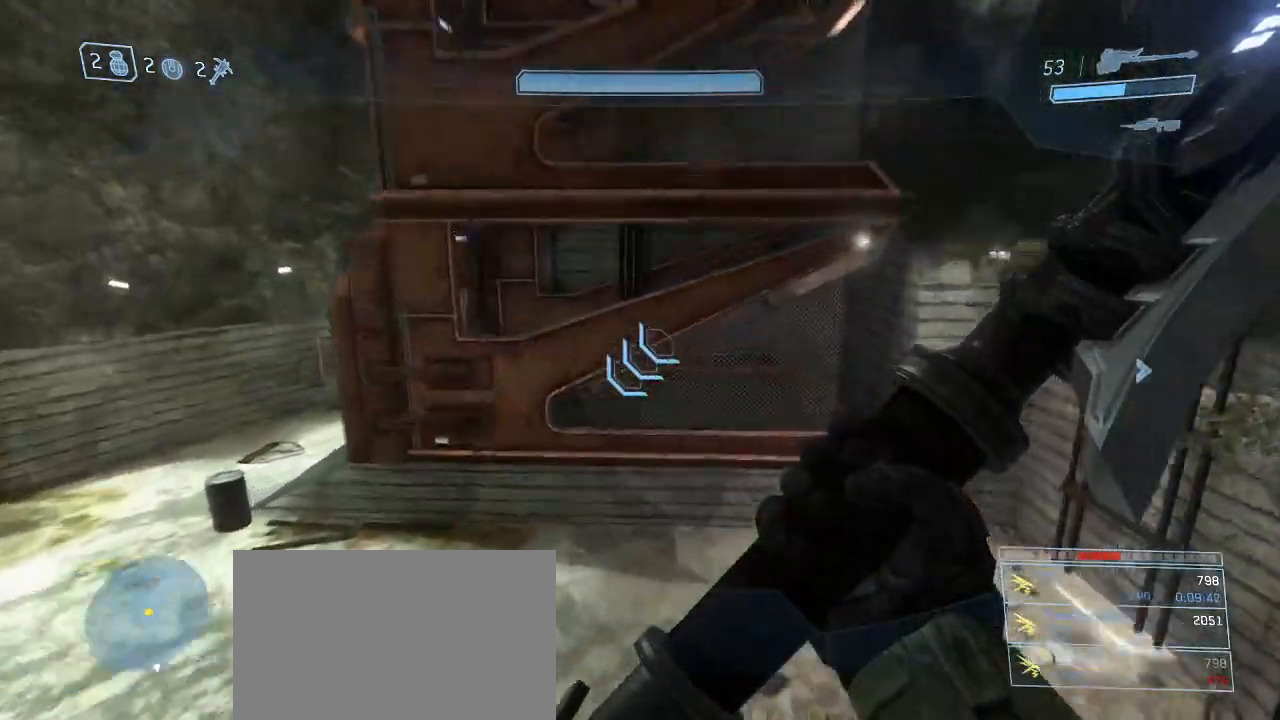
{"keys": [], "mouse": [], "events": [[100, "a", "up"], [100, "w", "up"]]}
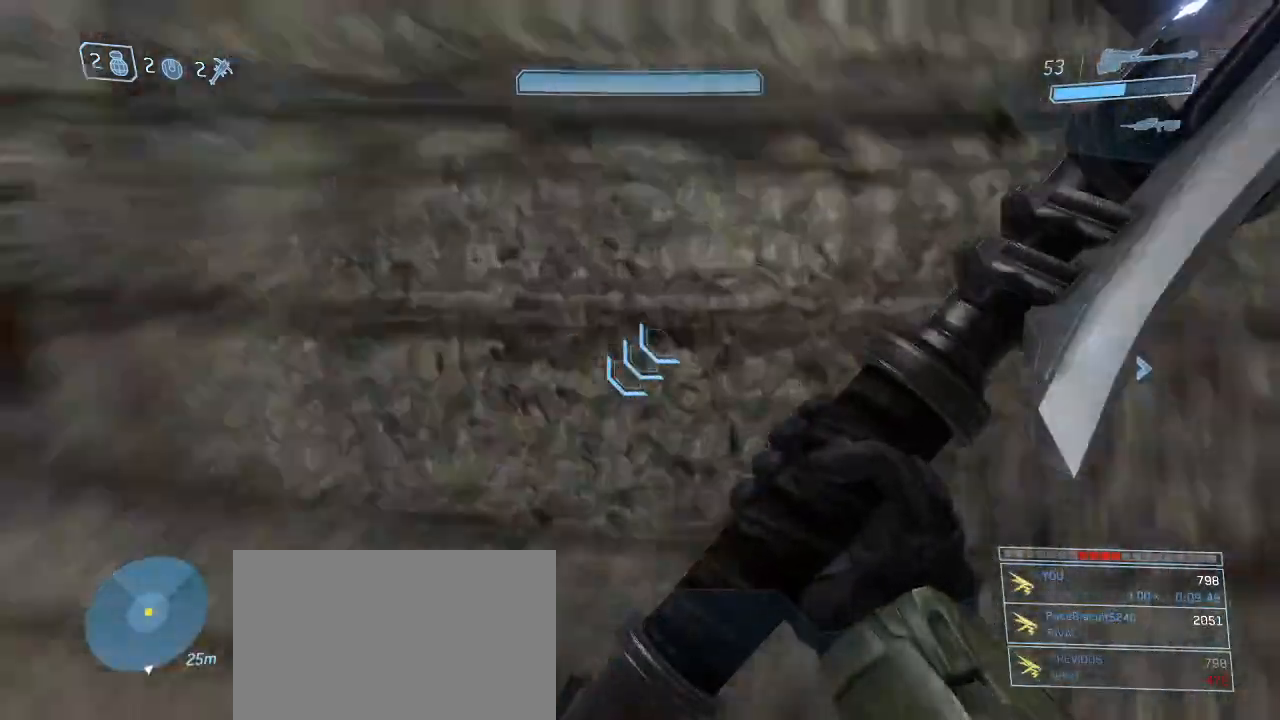
{"keys": ["w"], "mouse": [], "events": [[117, "w", "down"]]}
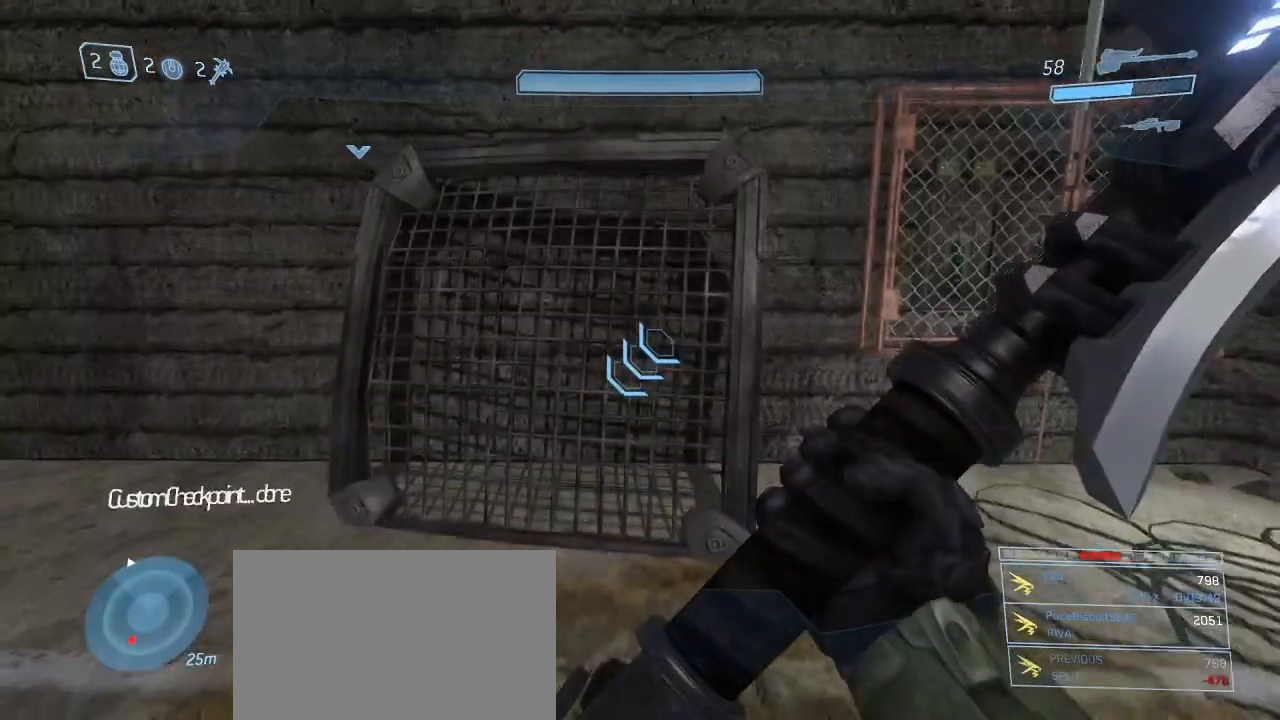
{"keys": [], "mouse": [], "events": [[83, "w", "up"]]}
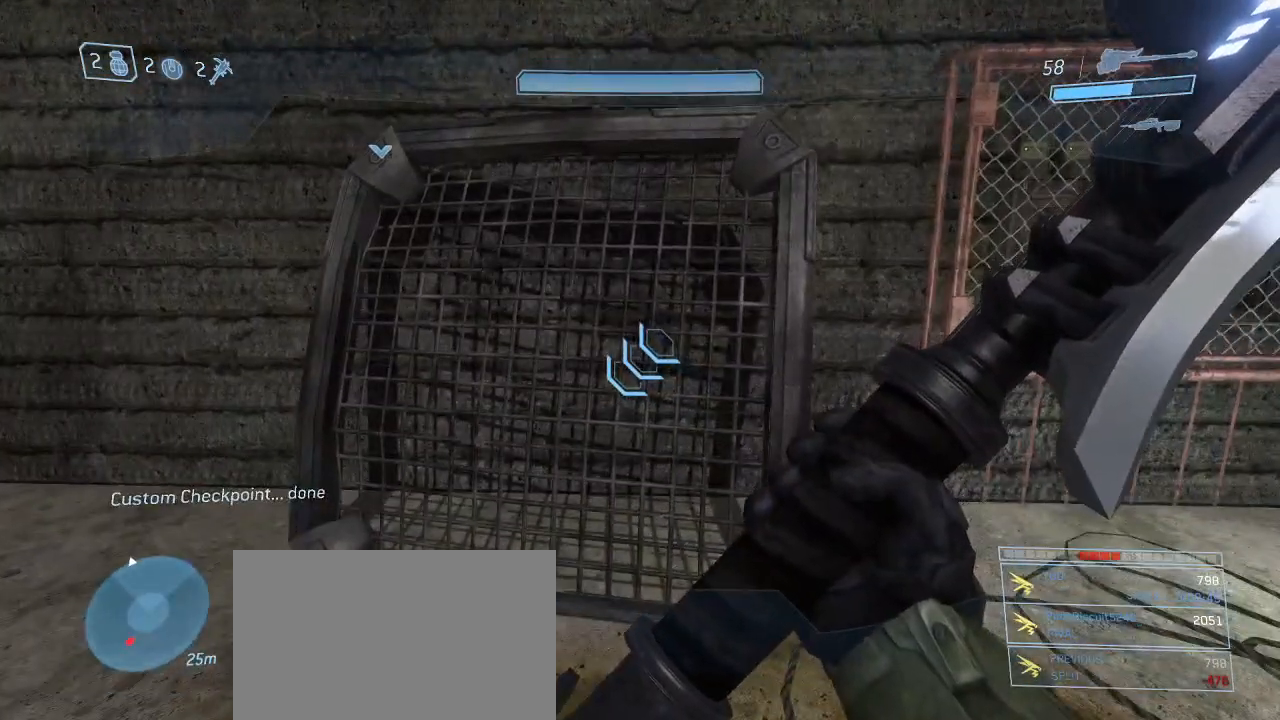
{"keys": ["s"], "mouse": [], "events": [[150, "s", "down"], [200, "a", "down"], [433, "a", "up"]]}
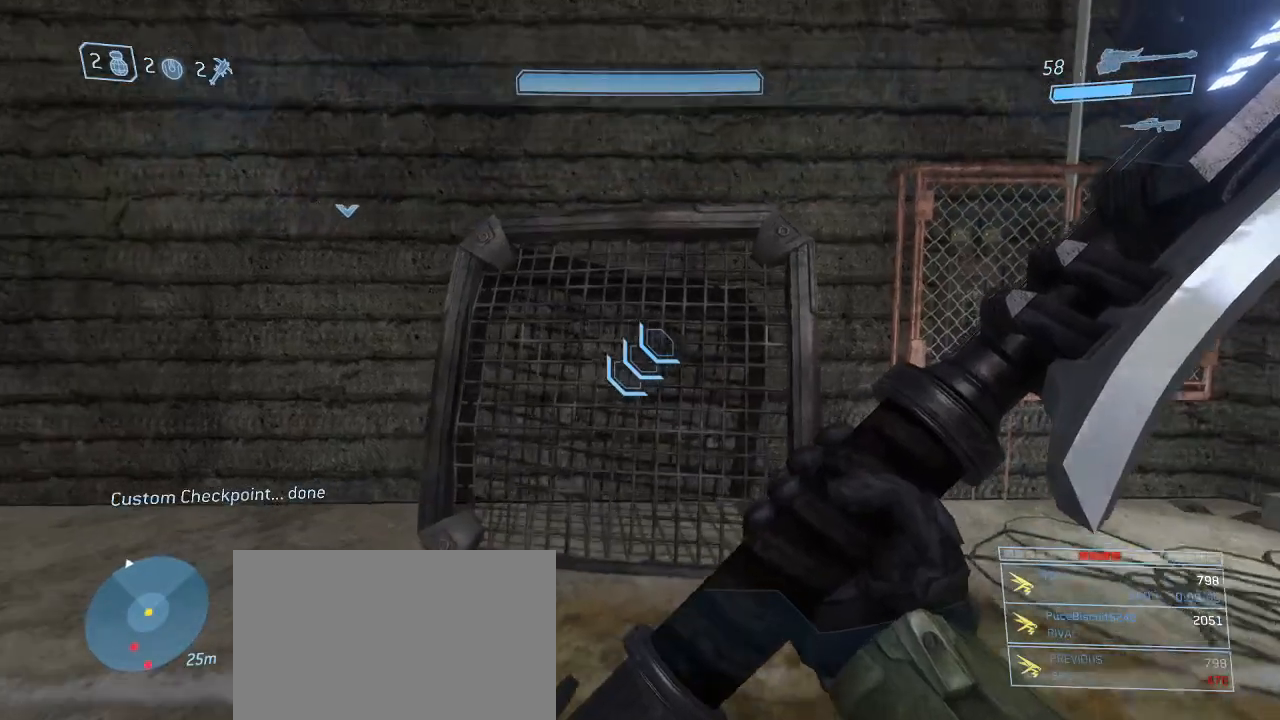
{"keys": [], "mouse": [], "events": [[33, "s", "up"]]}
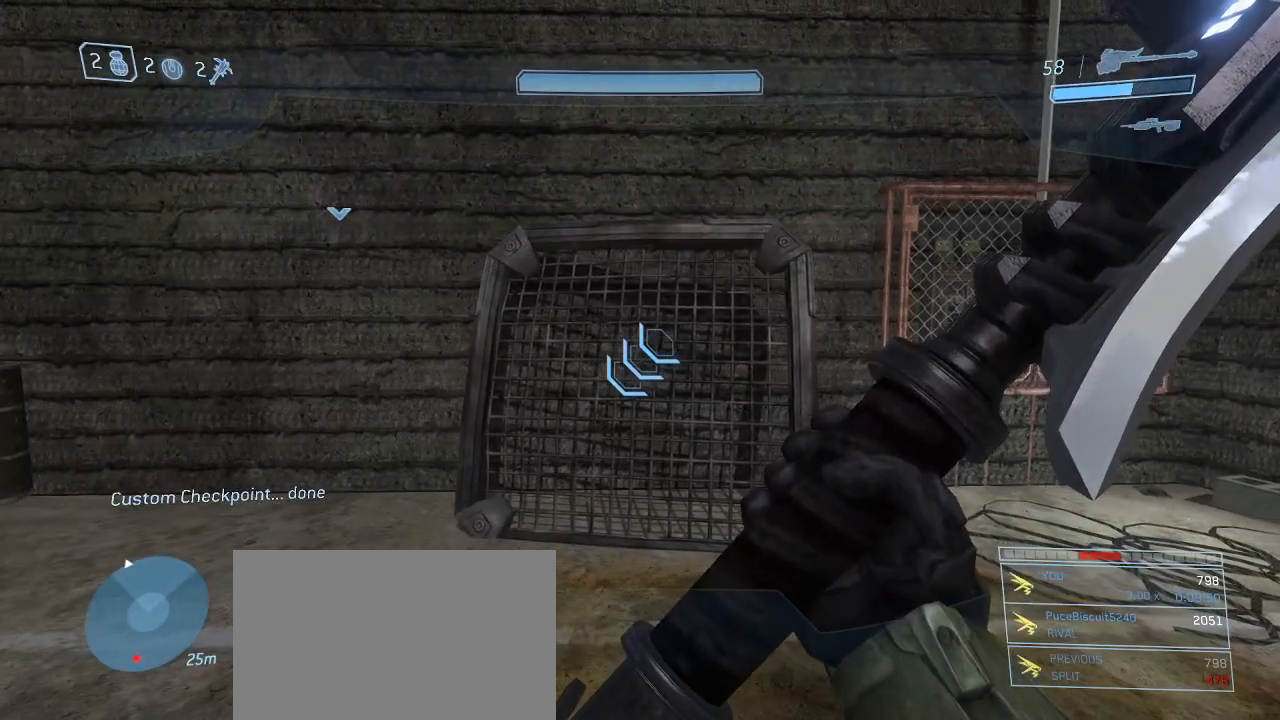
{"keys": [], "mouse": [], "events": [[283, "a", "down"], [417, "a", "up"]]}
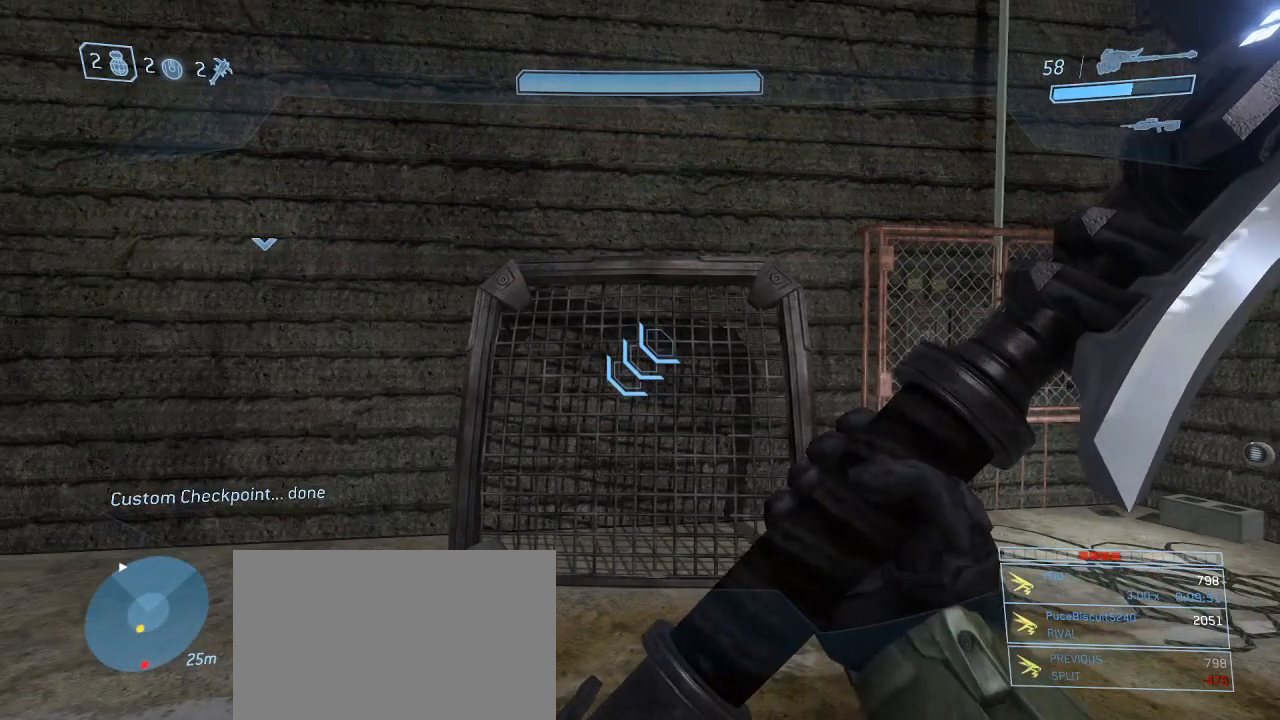
{"keys": [], "mouse": [], "events": []}
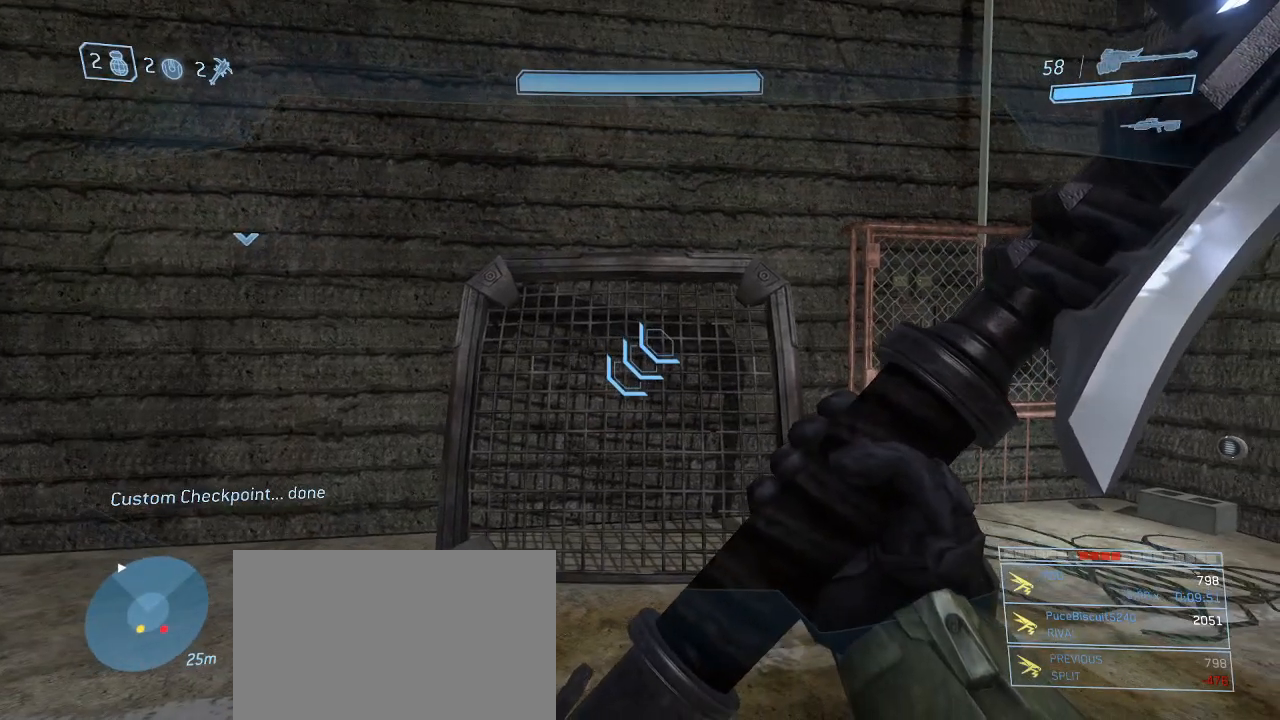
{"keys": [], "mouse": [], "events": []}
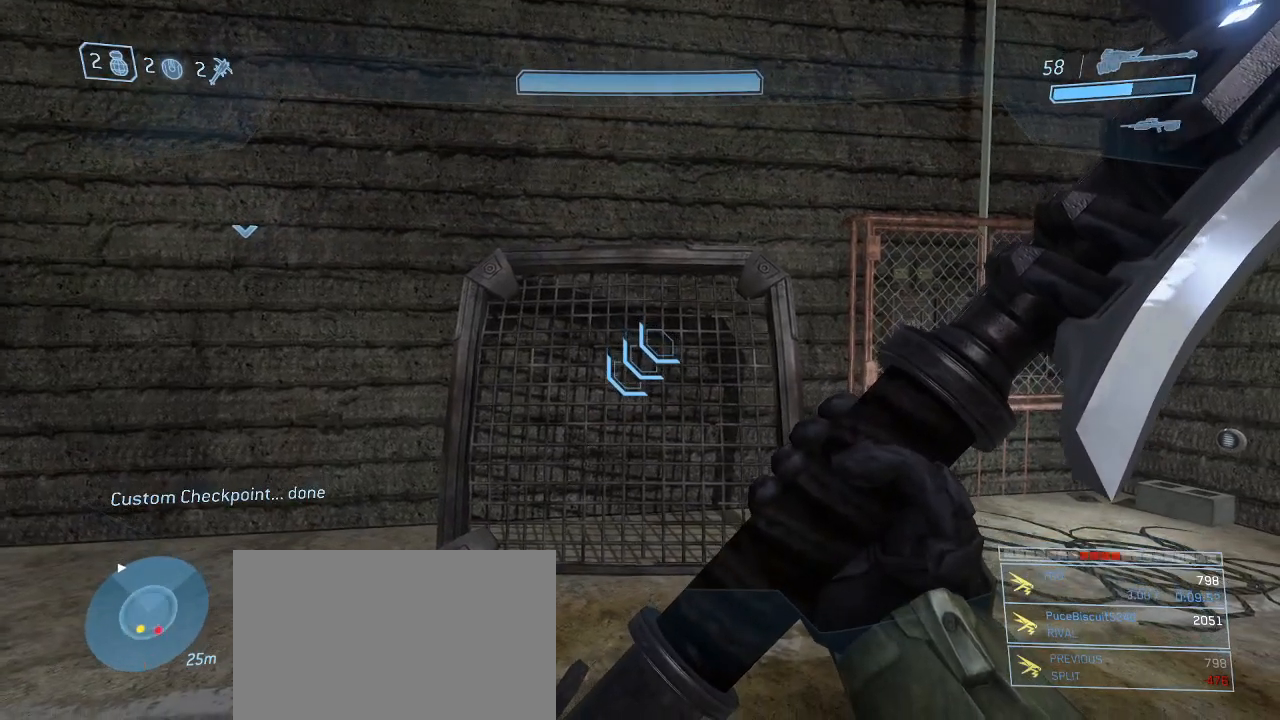
{"keys": [], "mouse": [], "events": []}
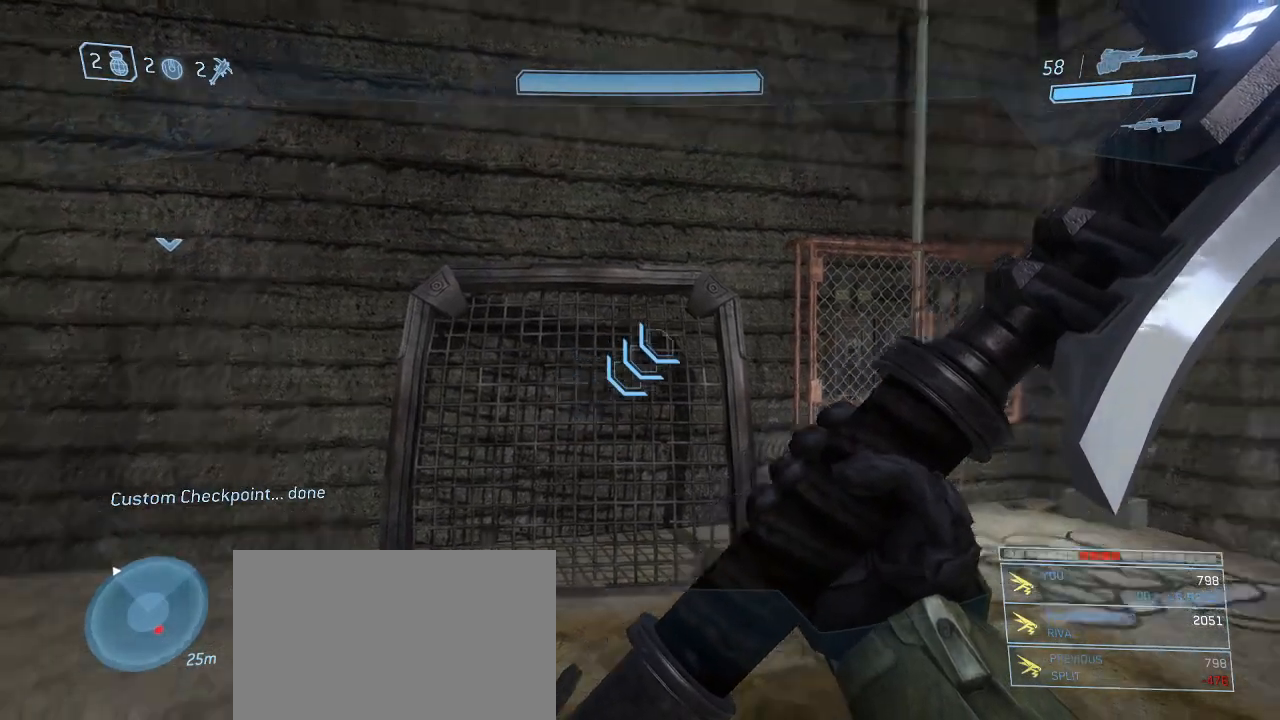
{"keys": [], "mouse": [], "events": []}
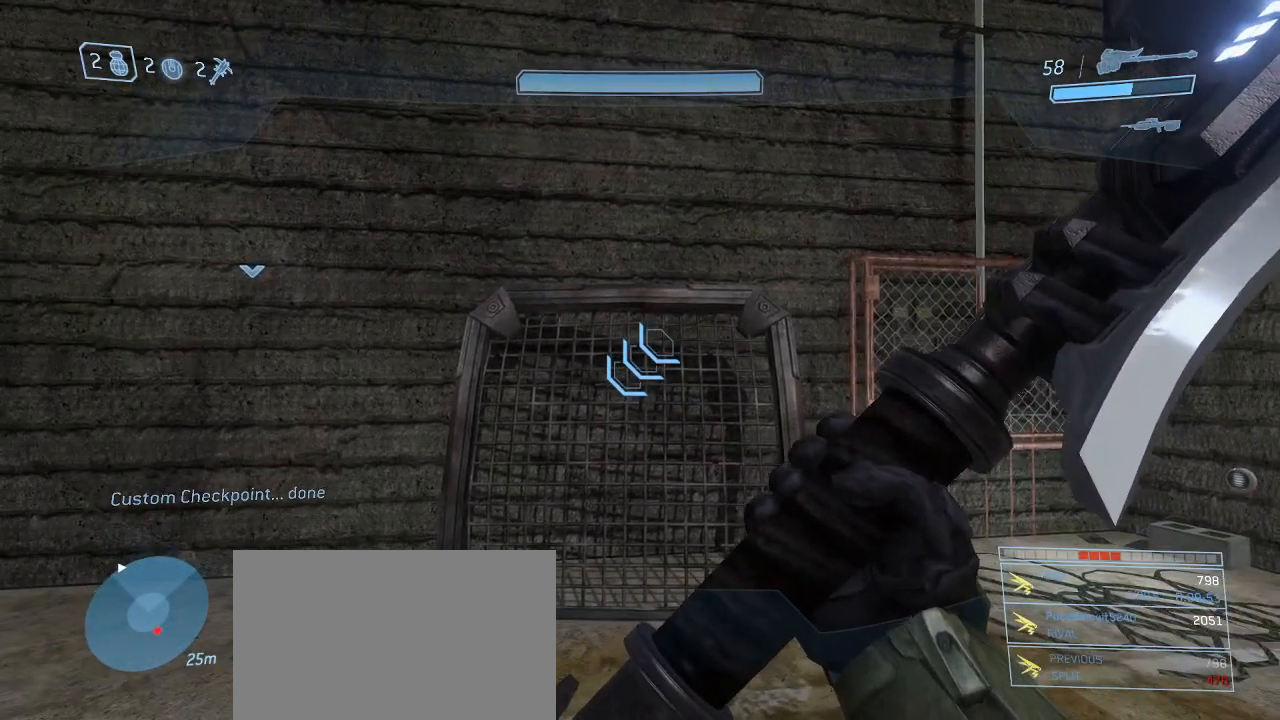
{"keys": [], "mouse": [], "events": []}
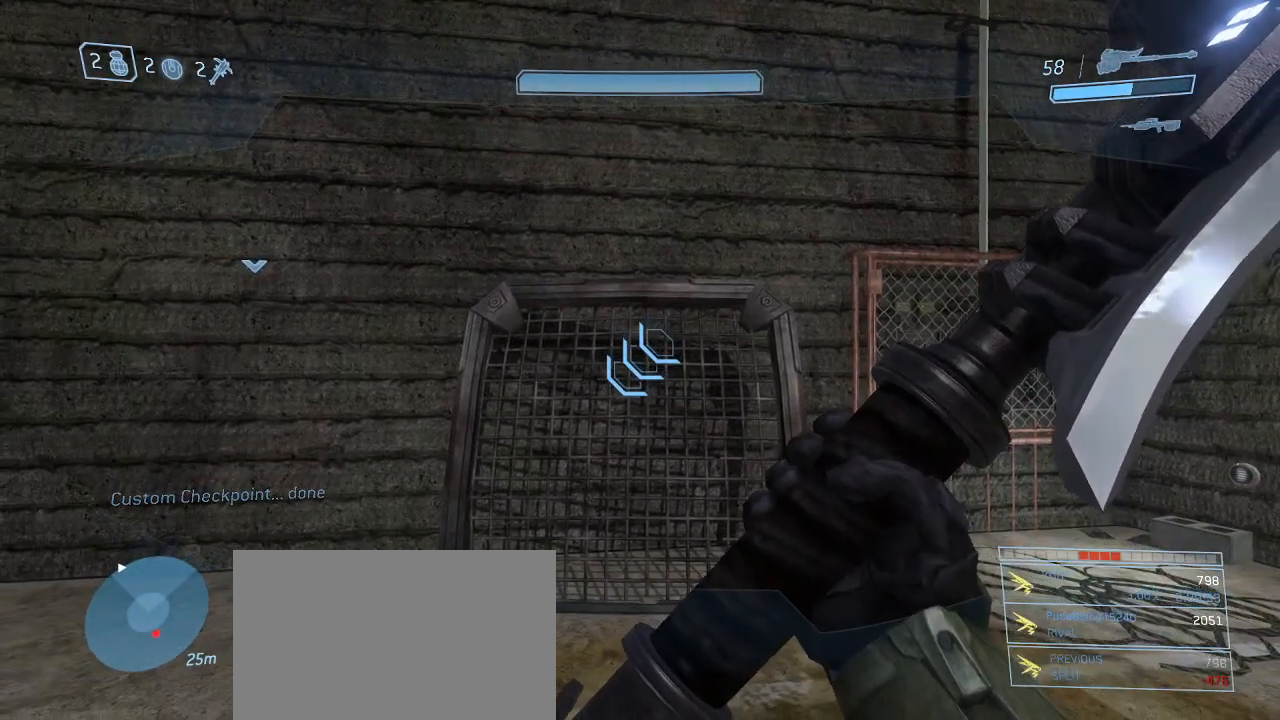
{"keys": ["w"], "mouse": [], "events": [[233, "w", "down"]]}